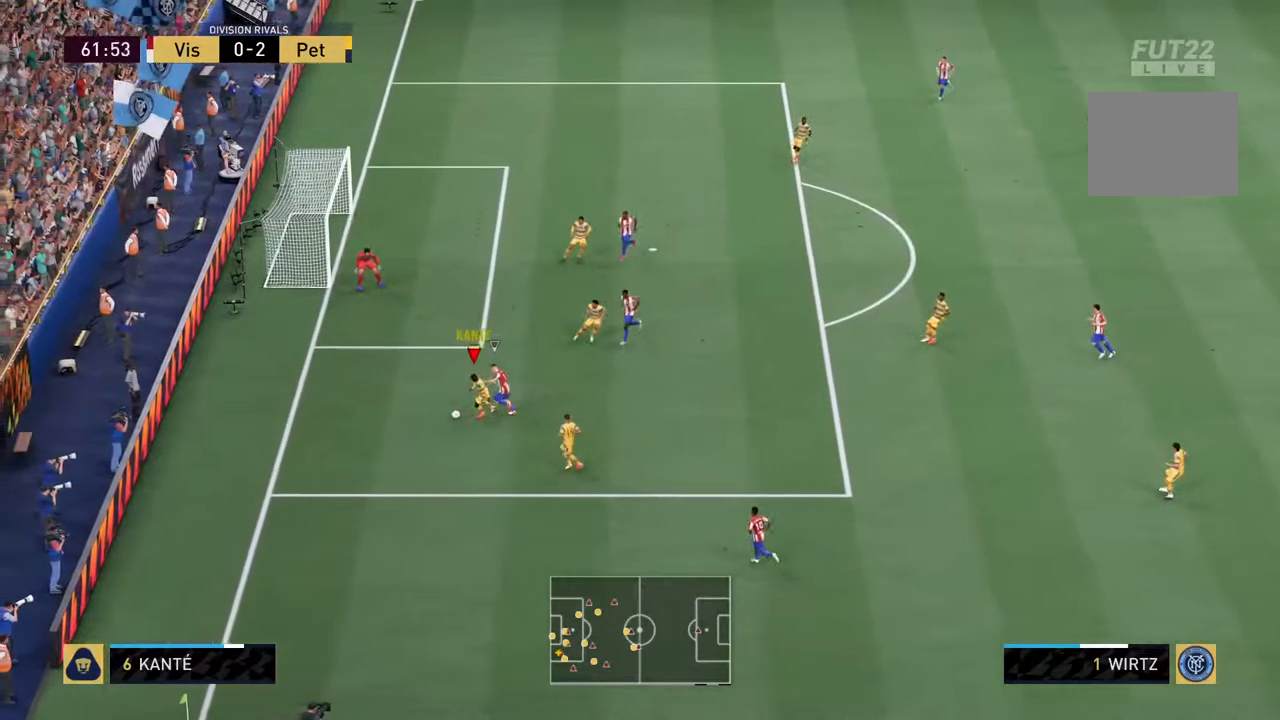
Gameplay with a controller (PlayStation layout); each line is a JSON object with the inputs held at the frame after it. "events" lists button and stick changes between this image and that frame as [ms after this image, input, new state], when the widget could be followed in between. Not read: L3 R3.
{"buttons": [], "left_stick": "down", "right_stick": "center", "events": [[217, "left_stick", "down"]]}
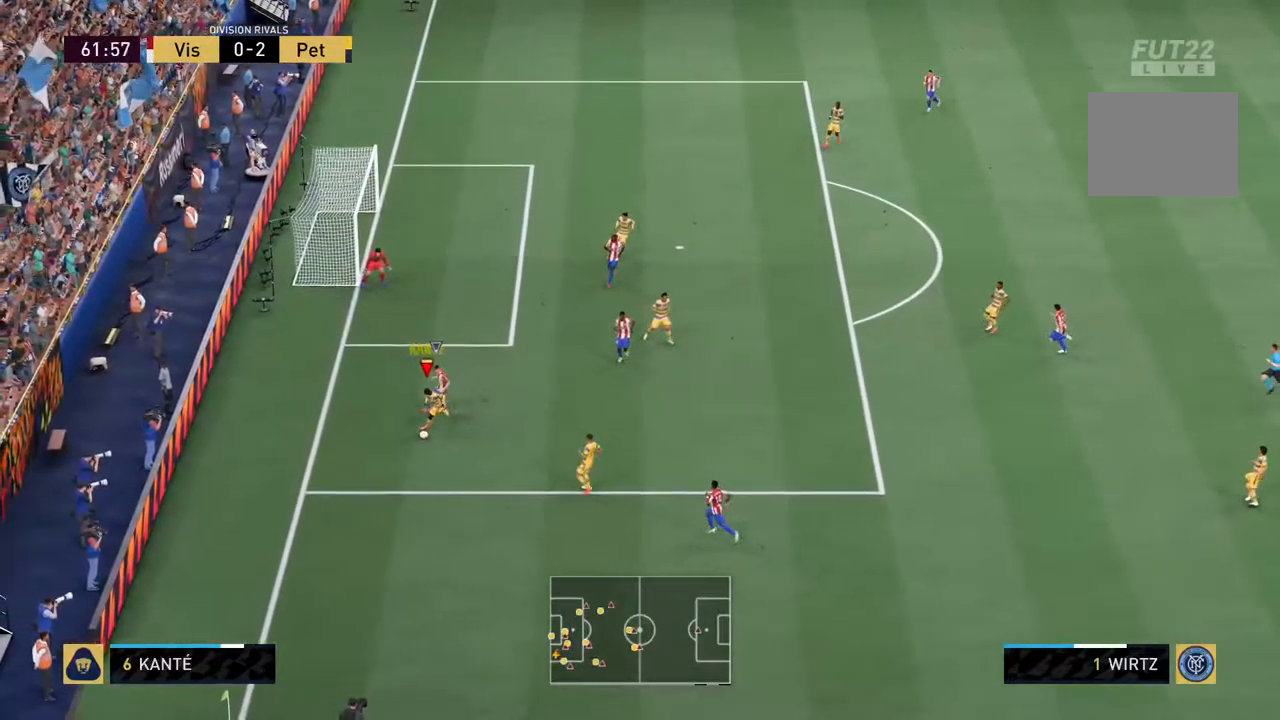
{"buttons": ["R2"], "left_stick": "down", "right_stick": "center", "events": [[50, "R2", "down"]]}
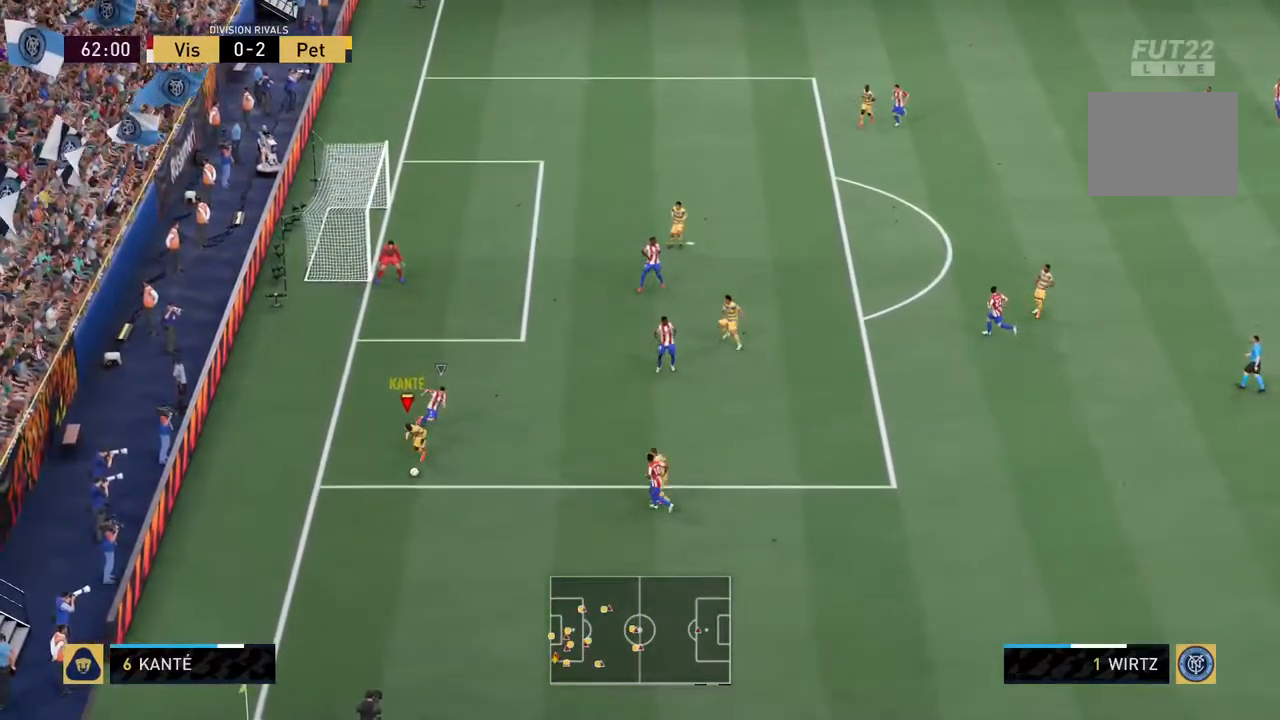
{"buttons": ["R2"], "left_stick": "down", "right_stick": "center", "events": [[200, "L1", "down"], [300, "L1", "up"]]}
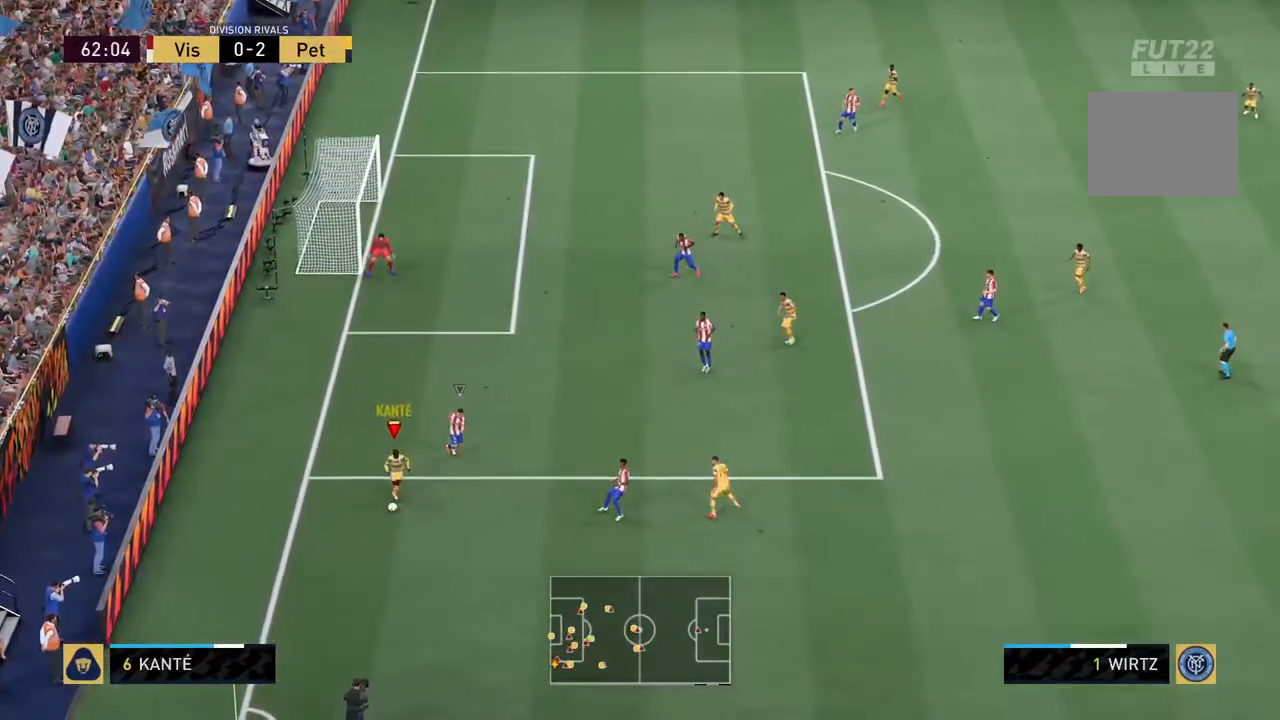
{"buttons": ["R2"], "left_stick": "down", "right_stick": "center", "events": []}